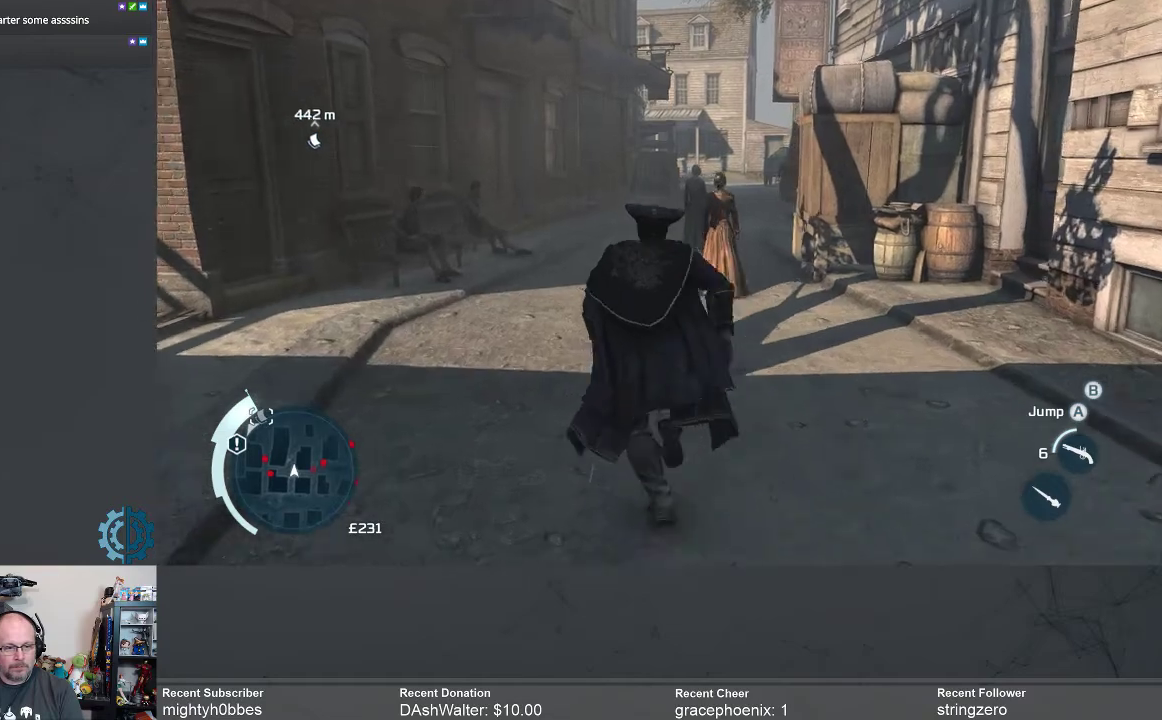
Gameplay with a controller (Xbox layout); each line is a JSON object with the inputs held at the frame after it. "events" lists button and stick changes between this image and that frame as [ms after this image, input, new state], when the widget could be followed in between.
{"buttons": ["A", "R2"], "left_stick": "up", "right_stick": "center", "events": []}
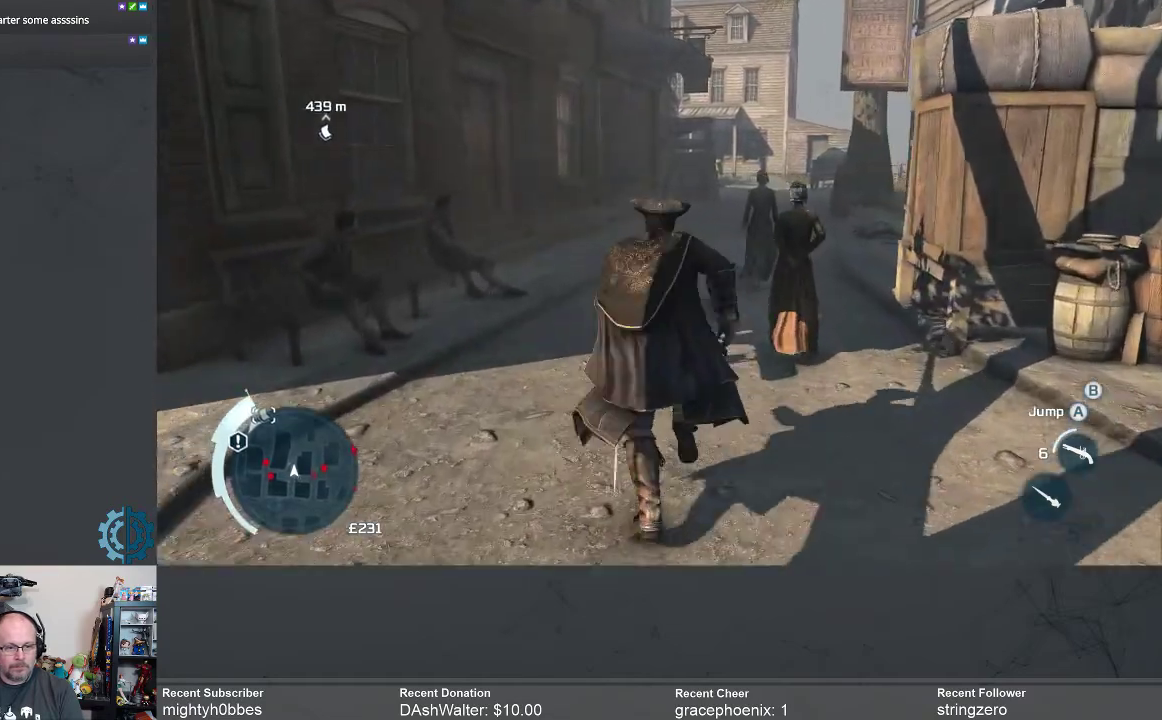
{"buttons": ["A", "R2"], "left_stick": "up", "right_stick": "center", "events": []}
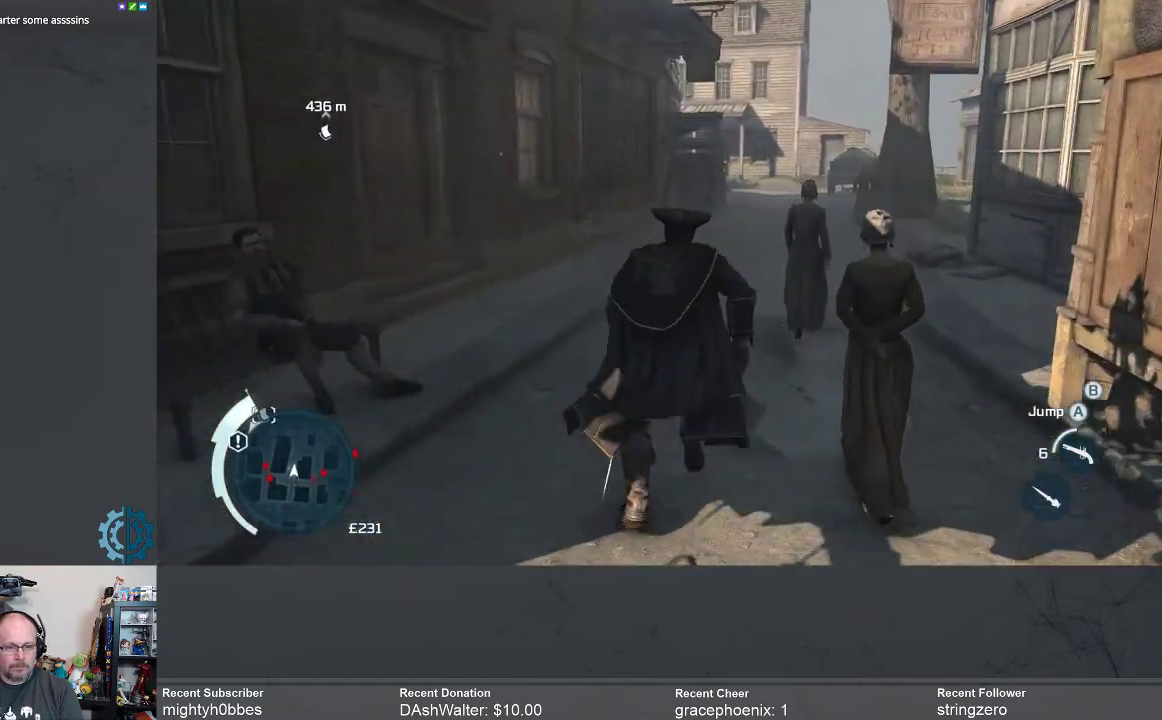
{"buttons": ["B", "R2"], "left_stick": "up", "right_stick": "center", "events": [[333, "B", "down"], [367, "A", "up"]]}
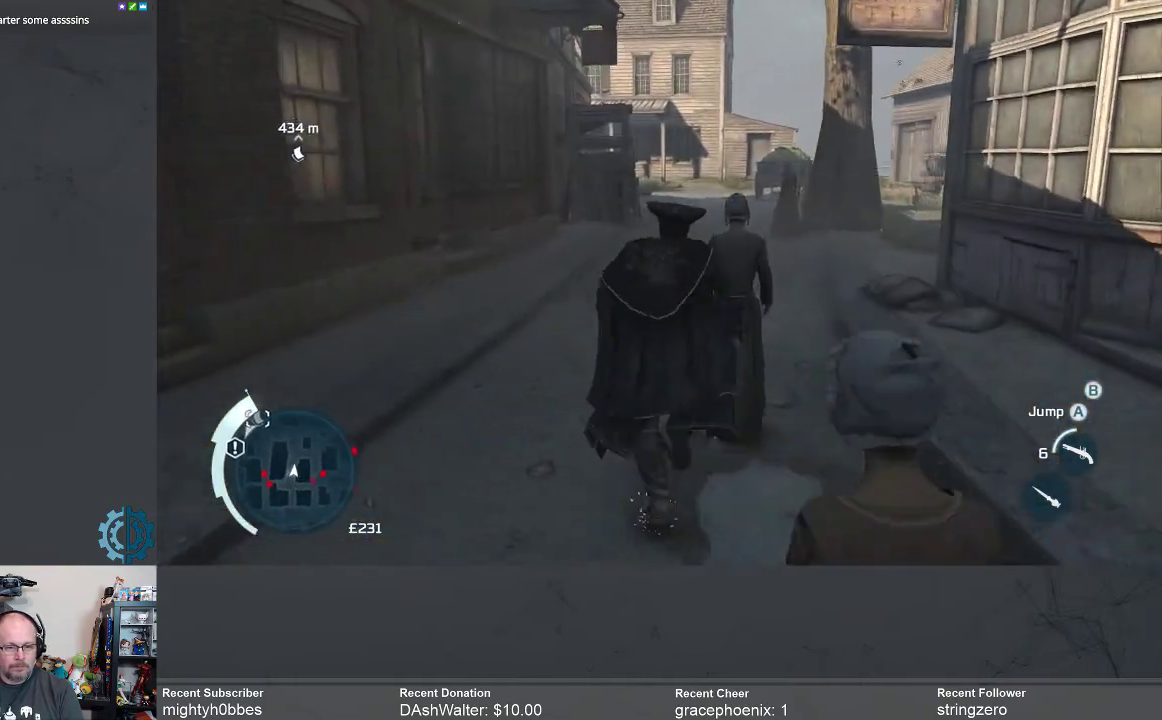
{"buttons": ["R2"], "left_stick": "up", "right_stick": "center", "events": [[33, "B", "up"]]}
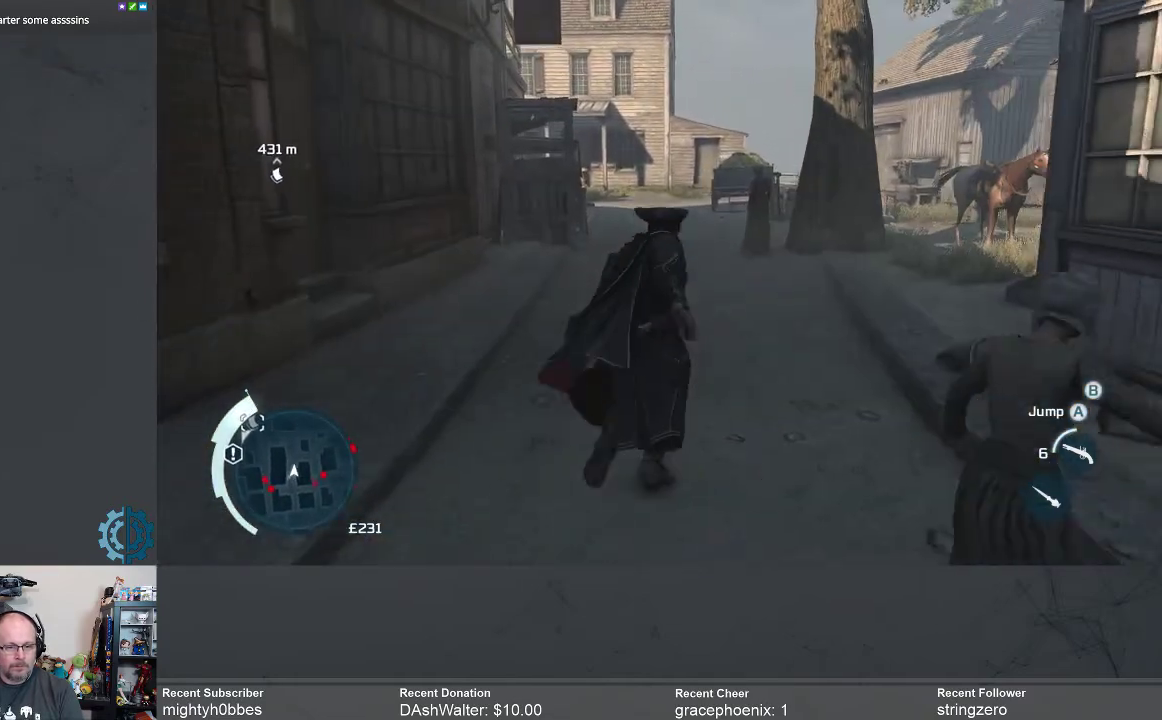
{"buttons": ["A", "R2"], "left_stick": "up", "right_stick": "center", "events": [[300, "A", "down"]]}
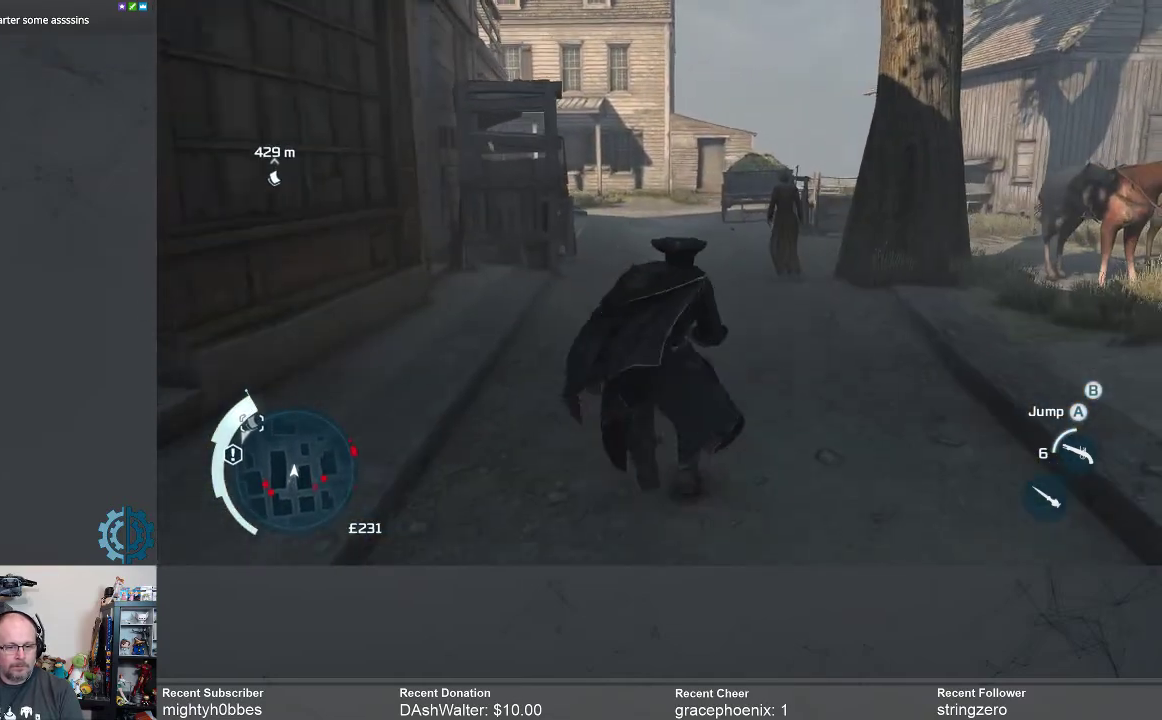
{"buttons": ["A", "R2"], "left_stick": "up", "right_stick": "center", "events": []}
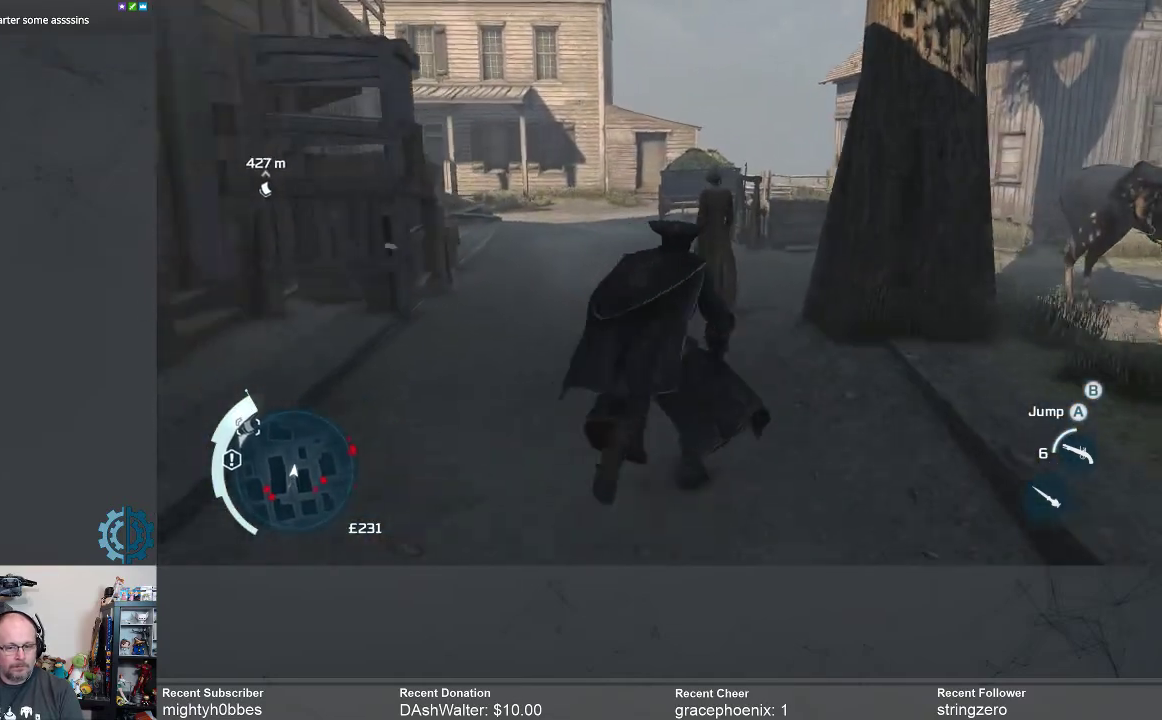
{"buttons": ["R2"], "left_stick": "up", "right_stick": "center", "events": [[500, "A", "up"]]}
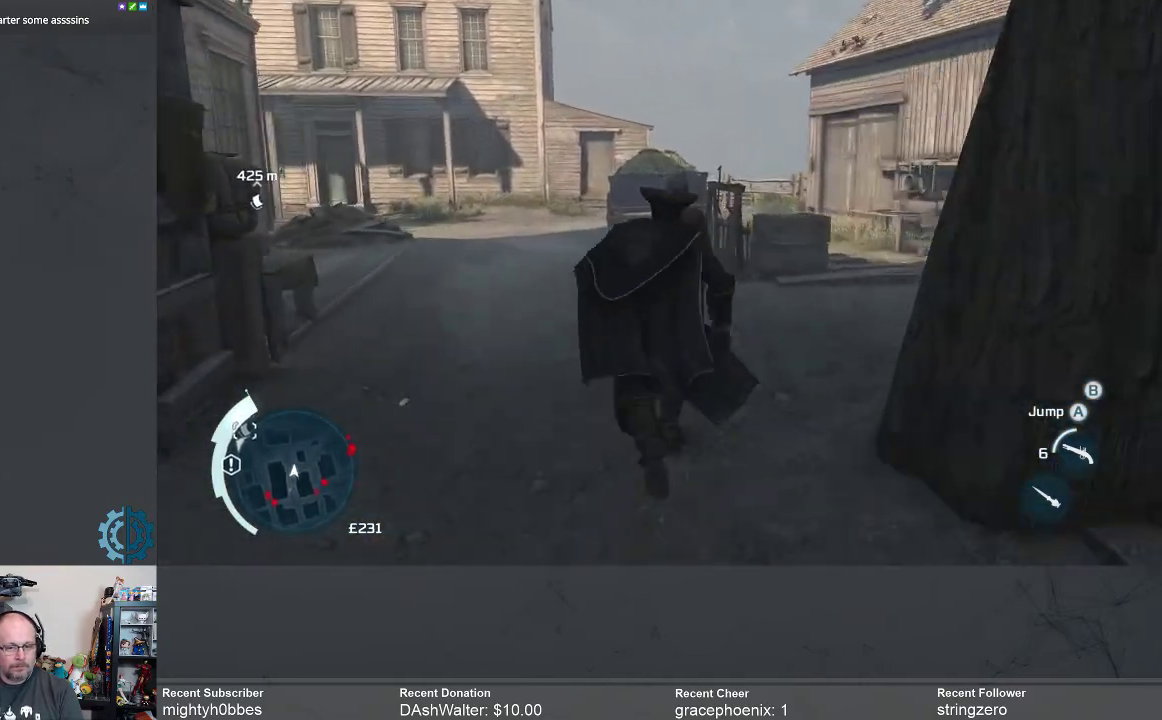
{"buttons": ["R2"], "left_stick": "up", "right_stick": "center", "events": [[100, "B", "down"], [167, "B", "up"], [233, "B", "down"], [300, "B", "up"], [367, "B", "down"], [433, "B", "up"]]}
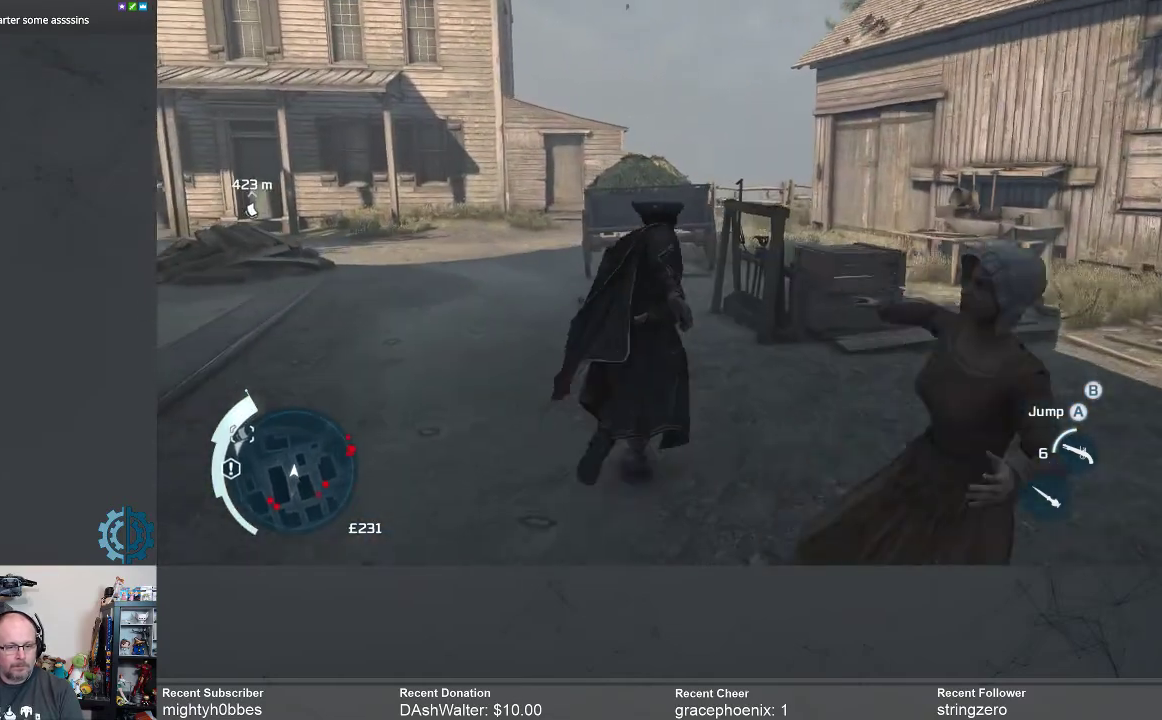
{"buttons": ["R2"], "left_stick": "up", "right_stick": "center", "events": [[67, "left_stick", "up-left"], [367, "right_stick", "left"], [467, "left_stick", "up"], [500, "right_stick", "center"]]}
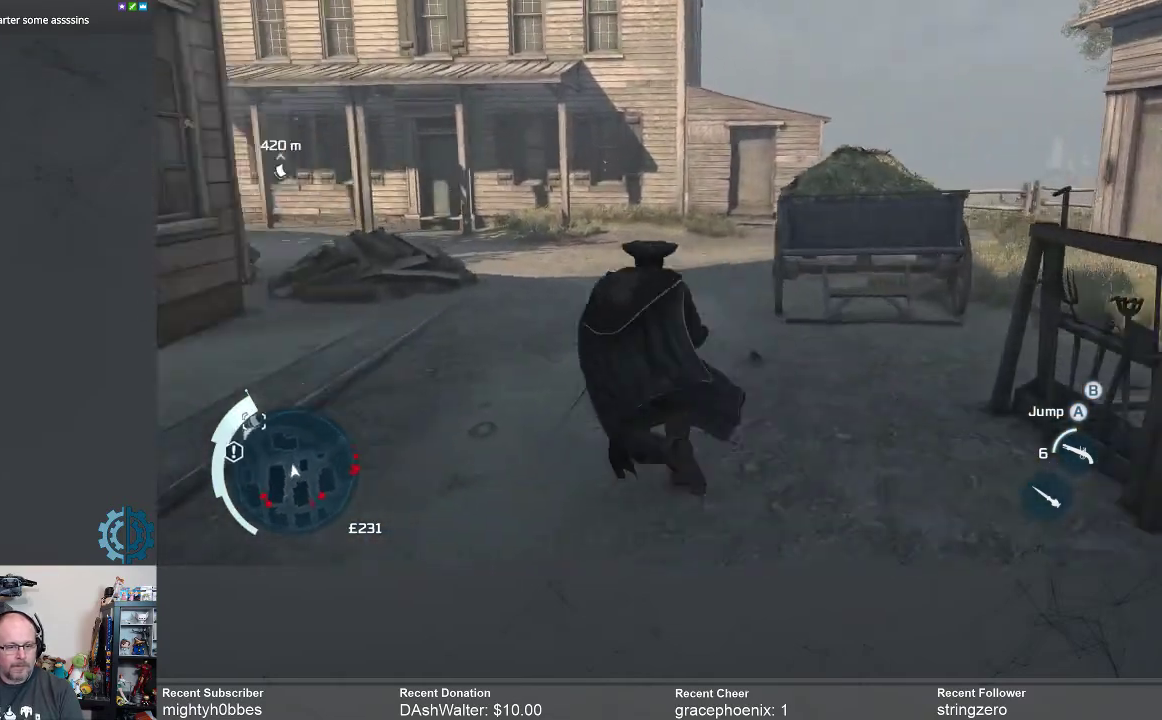
{"buttons": ["A", "R2"], "left_stick": "up", "right_stick": "center", "events": [[167, "A", "down"]]}
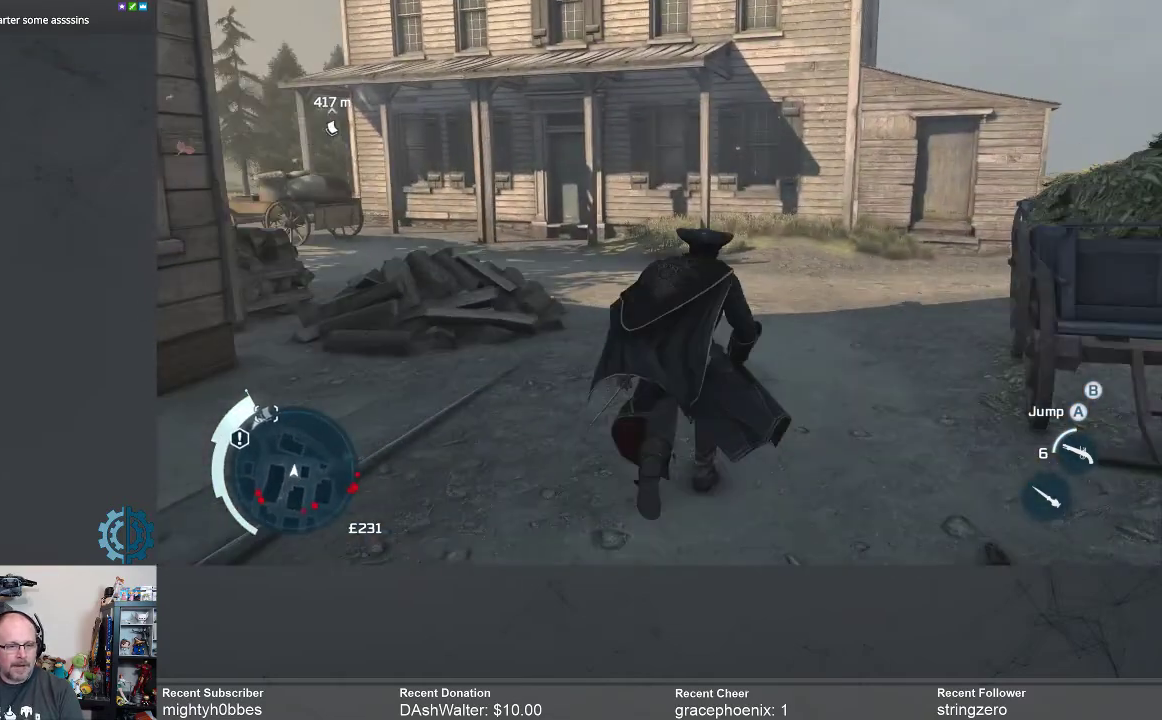
{"buttons": ["R2"], "left_stick": "up", "right_stick": "center", "events": [[333, "A", "up"]]}
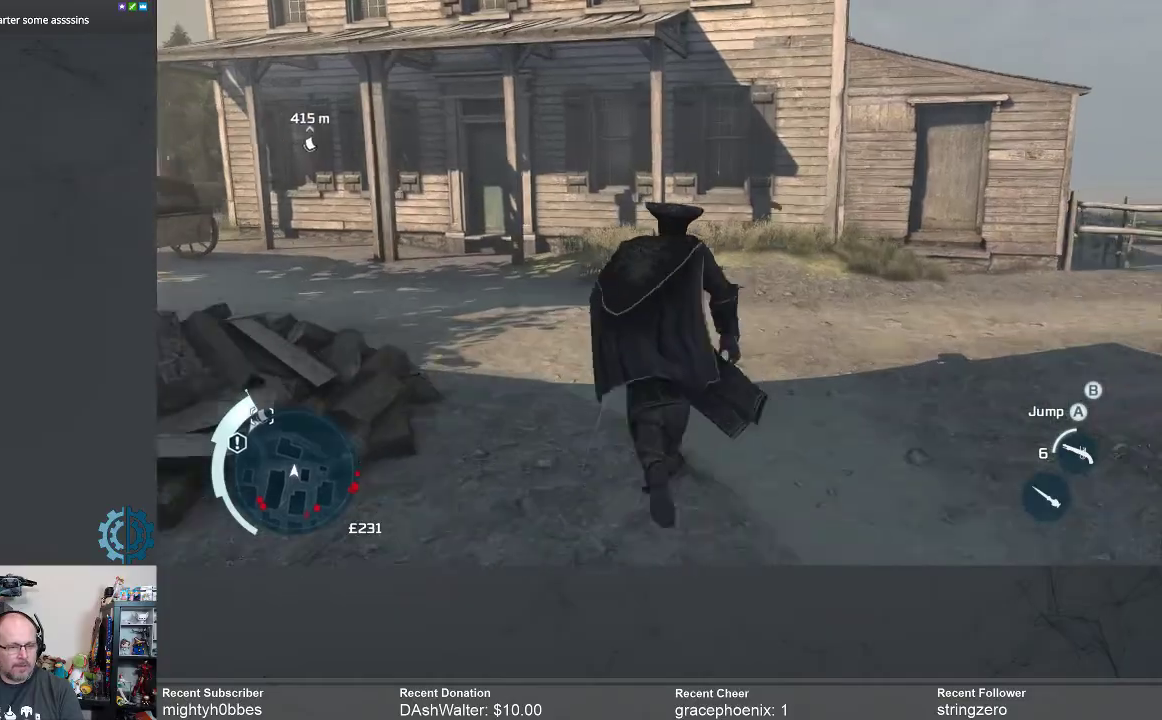
{"buttons": ["R2"], "left_stick": "up", "right_stick": "center", "events": [[67, "right_stick", "left"], [267, "right_stick", "center"]]}
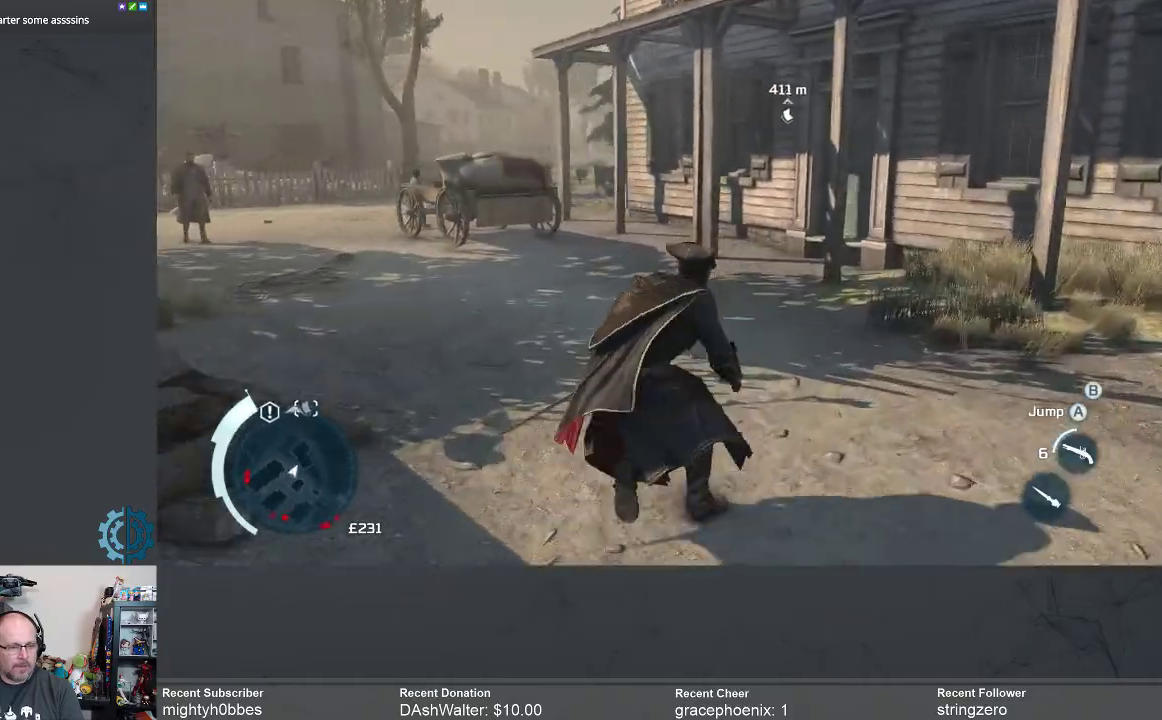
{"buttons": ["R2"], "left_stick": "up-left", "right_stick": "center", "events": [[133, "right_stick", "left"], [167, "left_stick", "up-left"], [333, "right_stick", "center"]]}
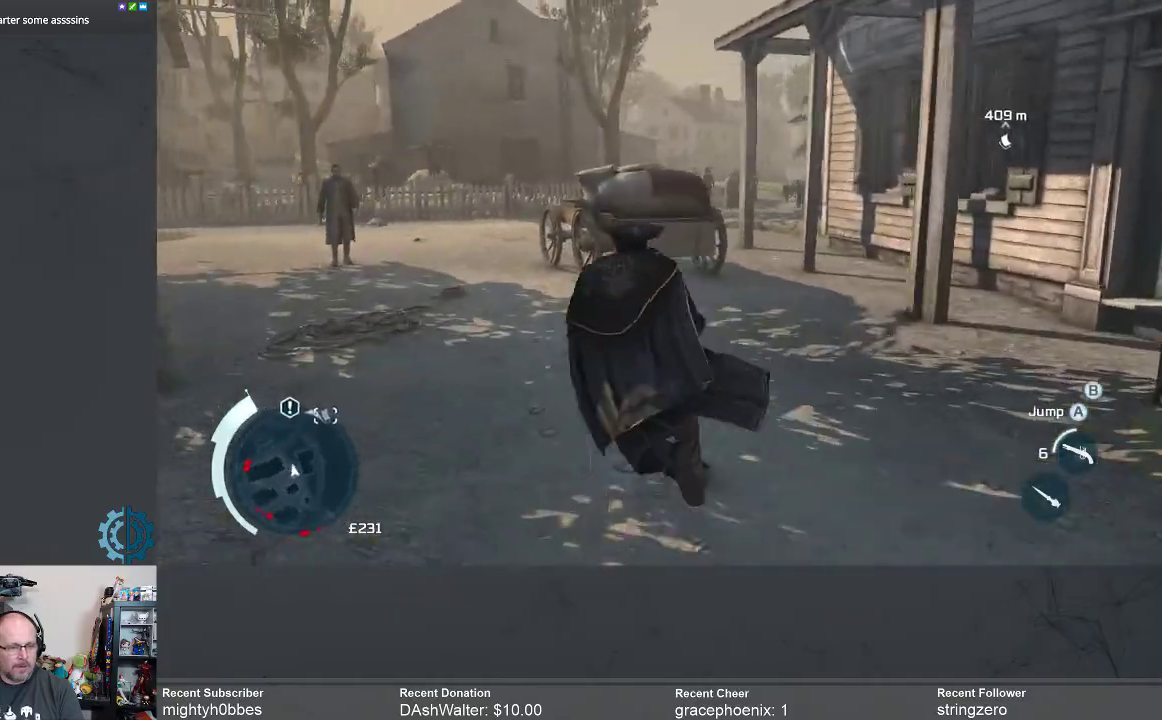
{"buttons": ["R2"], "left_stick": "up-left", "right_stick": "left", "events": [[500, "right_stick", "left"]]}
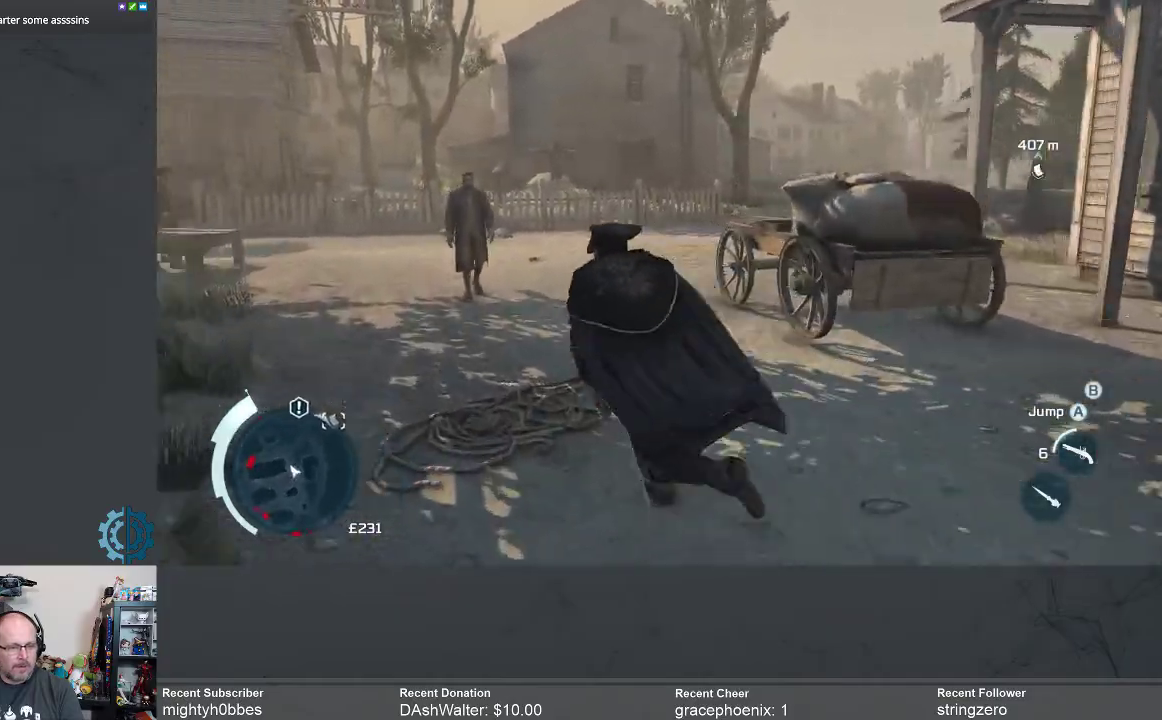
{"buttons": ["B", "R2"], "left_stick": "up", "right_stick": "center", "events": [[100, "right_stick", "center"], [200, "left_stick", "up"], [267, "B", "down"], [367, "B", "up"], [467, "B", "down"]]}
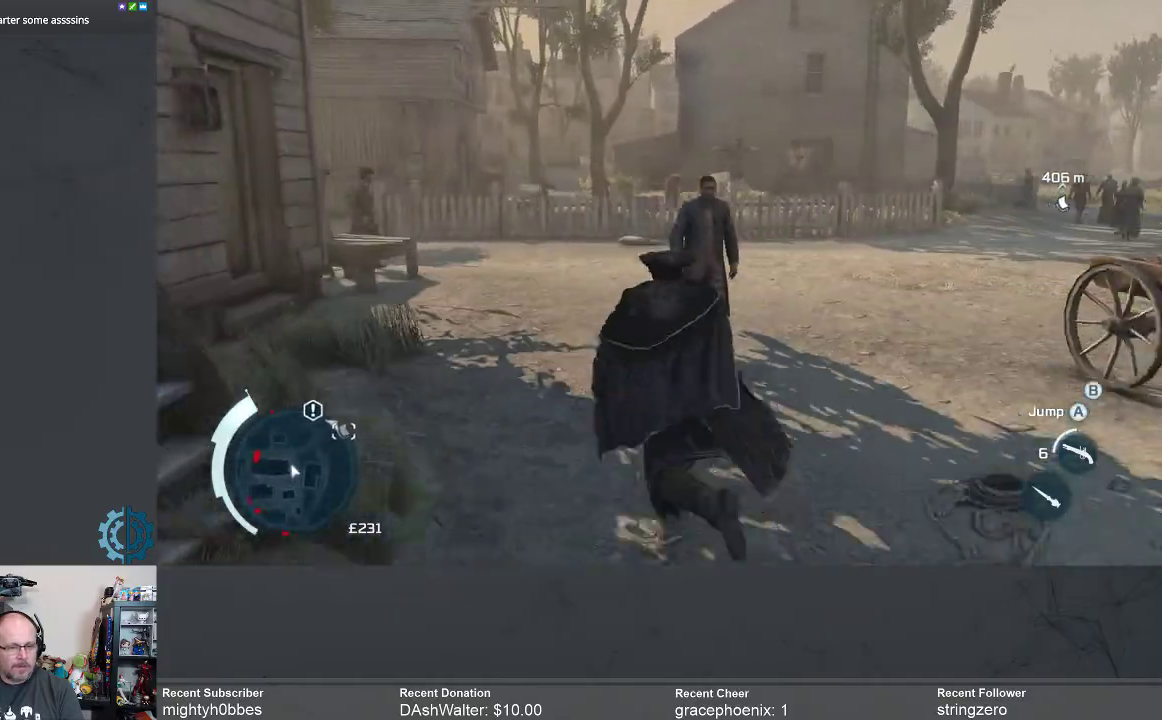
{"buttons": ["B", "R2"], "left_stick": "up-right", "right_stick": "center", "events": [[33, "B", "up"], [33, "left_stick", "up-right"], [100, "B", "down"], [167, "B", "up"], [233, "B", "down"], [300, "B", "up"], [400, "B", "down"], [433, "B", "up"], [500, "B", "down"]]}
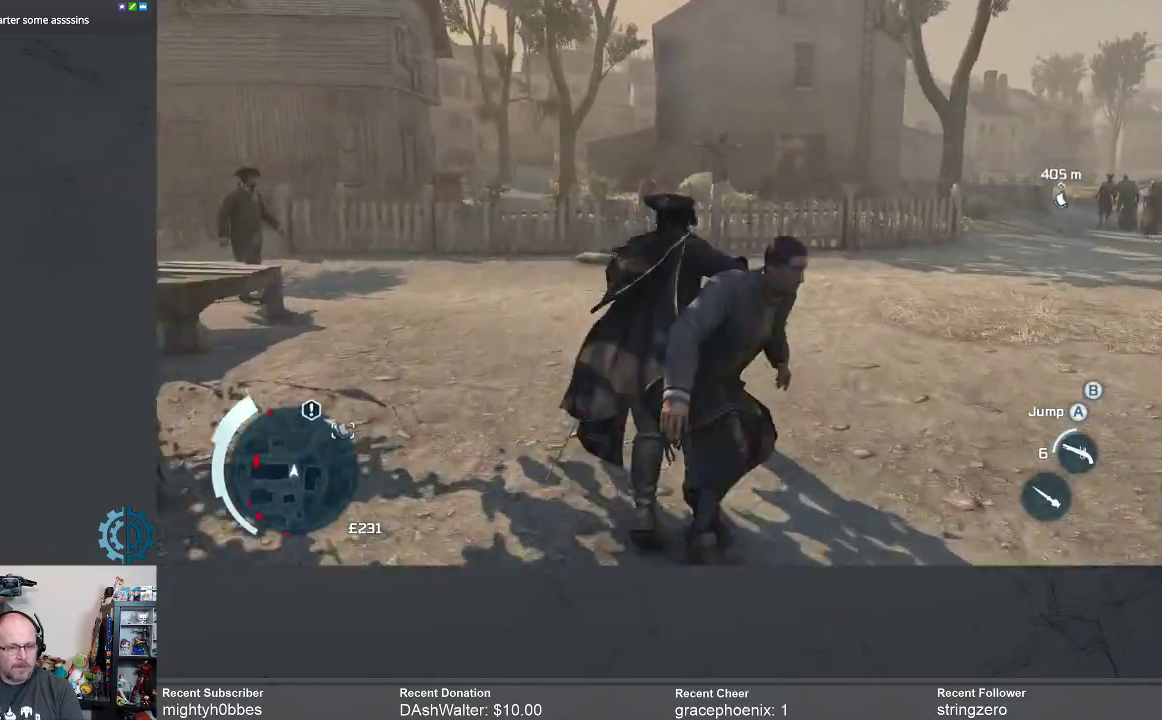
{"buttons": ["R2"], "left_stick": "up-right", "right_stick": "right", "events": [[100, "B", "up"], [367, "right_stick", "right"]]}
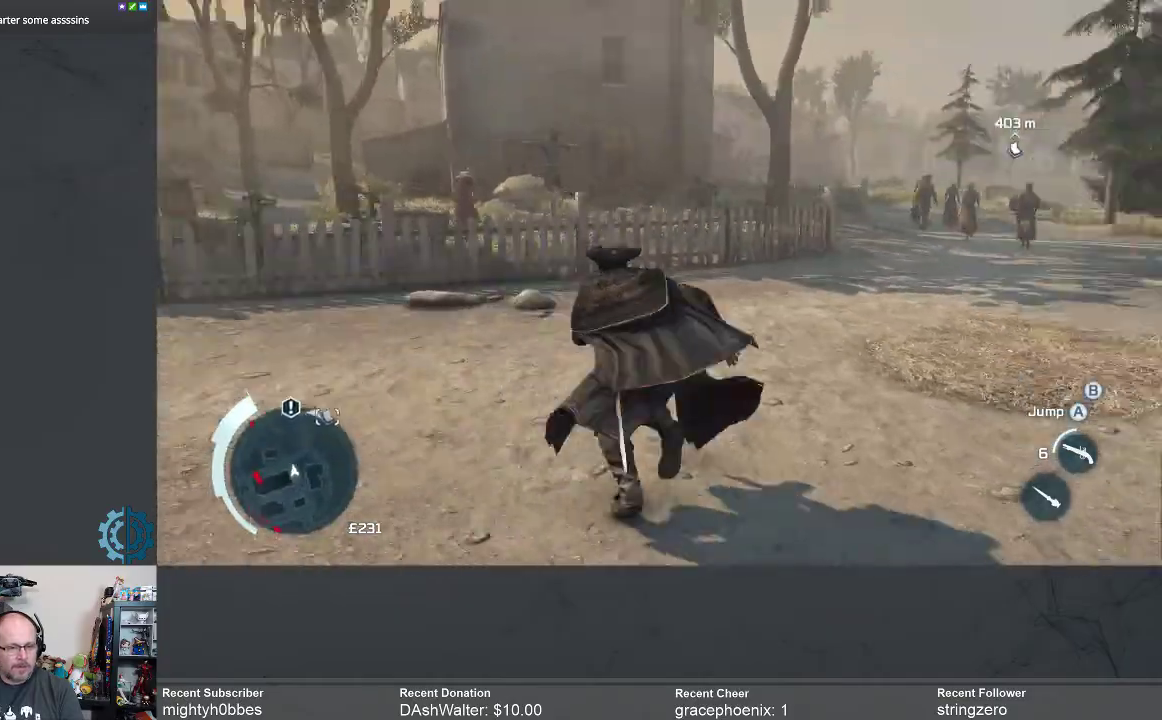
{"buttons": ["R2"], "left_stick": "up-right", "right_stick": "center", "events": [[233, "right_stick", "center"]]}
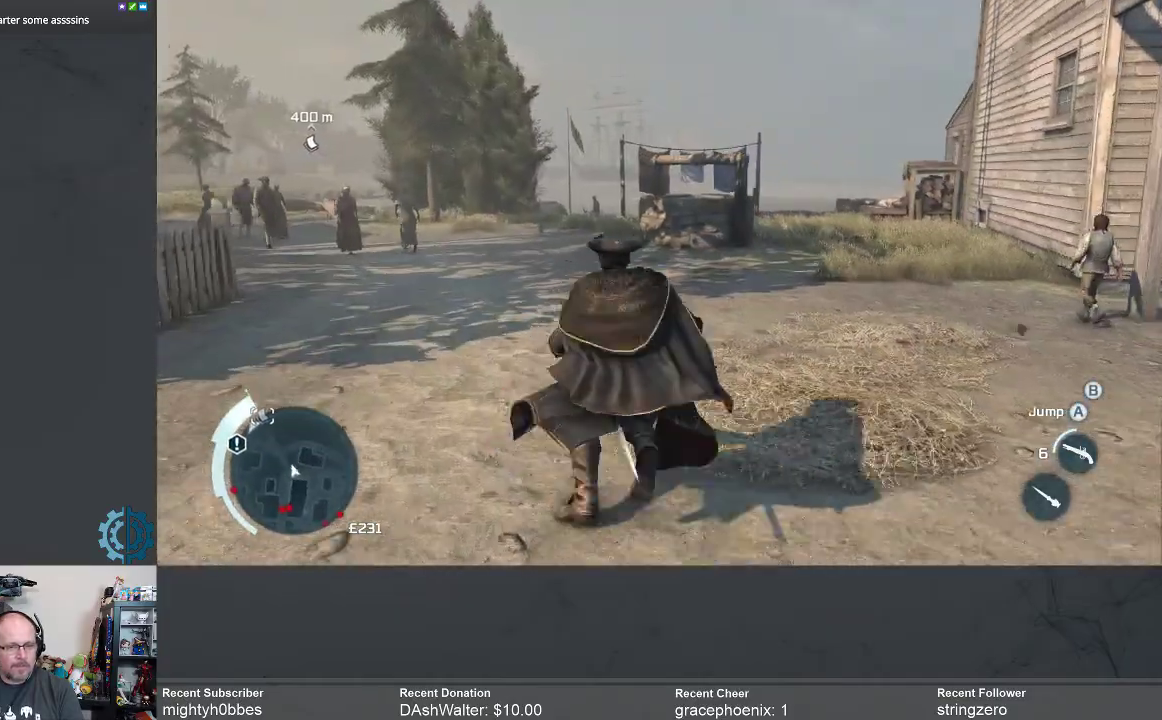
{"buttons": ["R2"], "left_stick": "up-right", "right_stick": "left", "events": [[333, "right_stick", "left"]]}
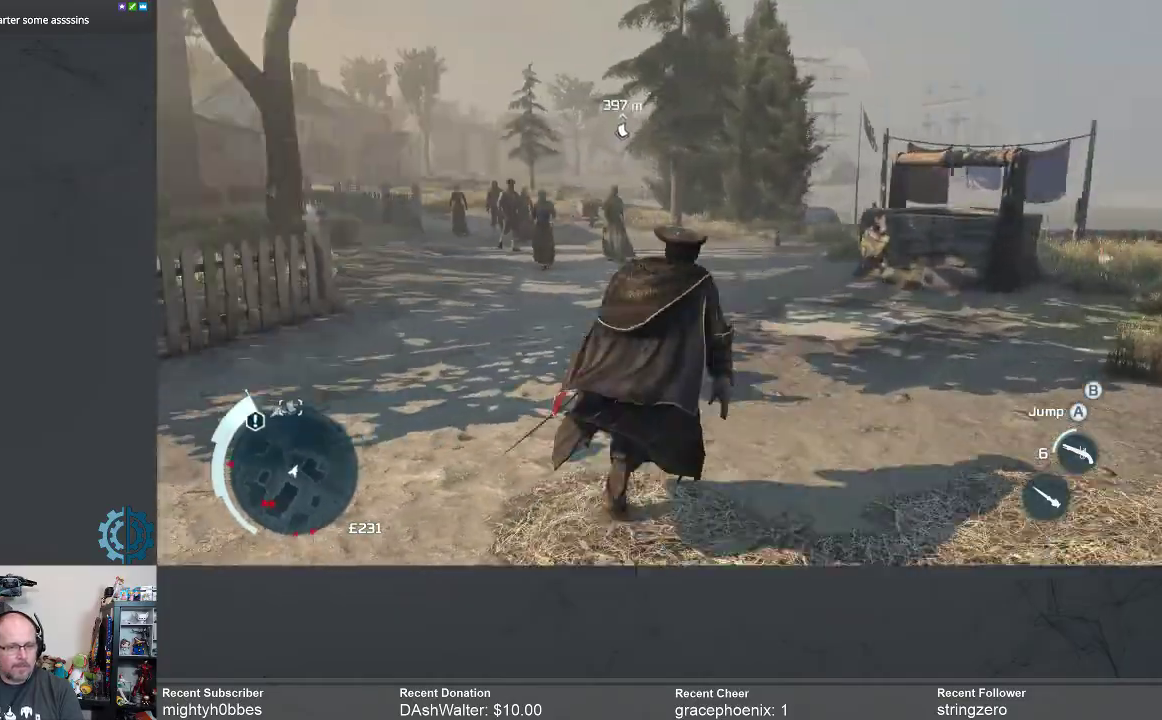
{"buttons": ["R2"], "left_stick": "up-right", "right_stick": "center", "events": [[33, "right_stick", "center"]]}
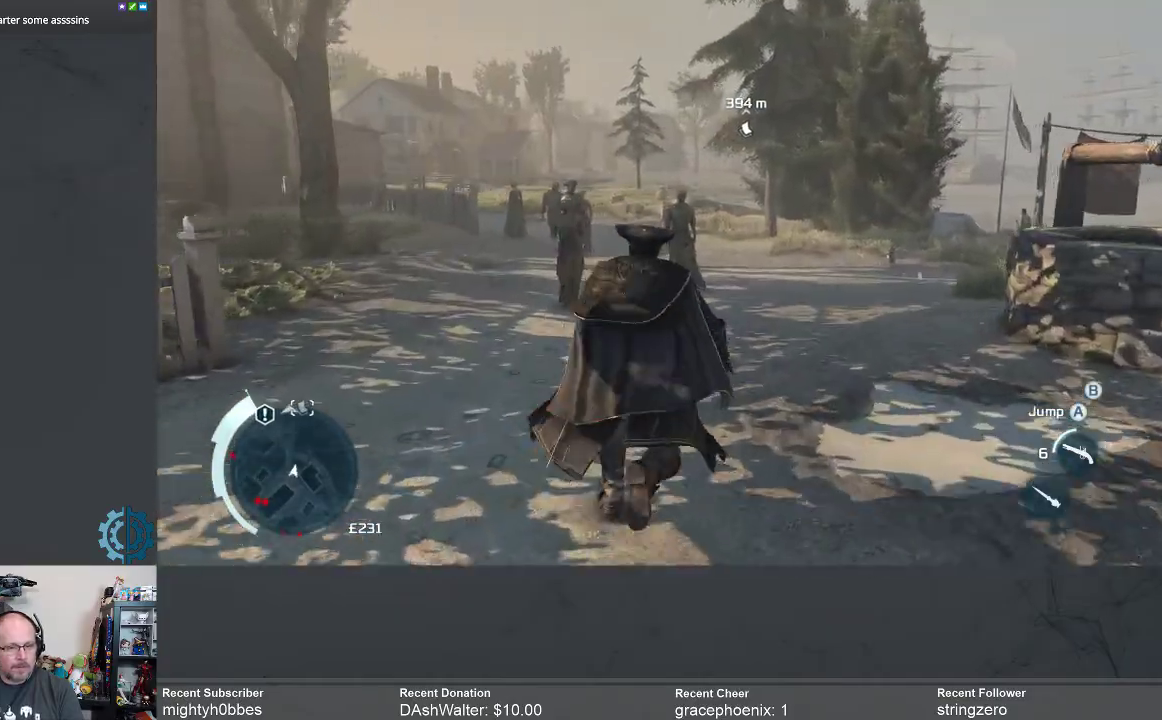
{"buttons": ["R2"], "left_stick": "up", "right_stick": "center", "events": [[400, "left_stick", "up"]]}
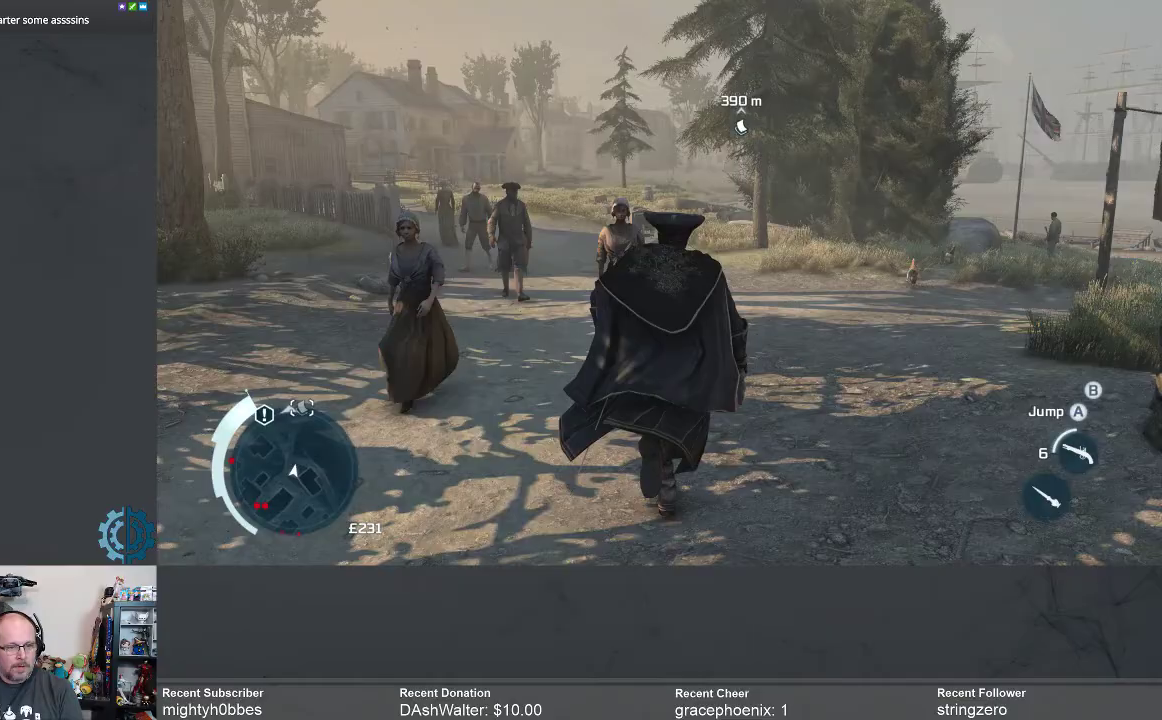
{"buttons": ["R2"], "left_stick": "up", "right_stick": "center", "events": [[133, "B", "down"], [200, "B", "up"], [267, "B", "down"], [367, "B", "up"], [433, "B", "down"], [467, "B", "up"]]}
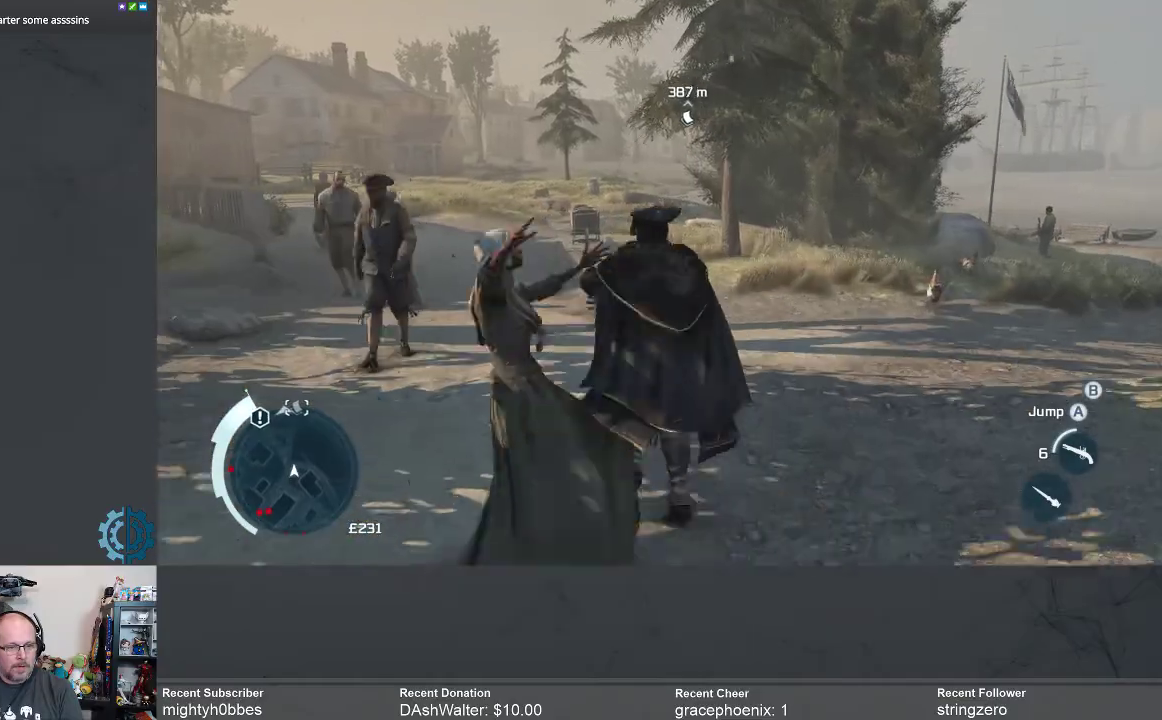
{"buttons": ["R2"], "left_stick": "up-left", "right_stick": "center", "events": [[300, "left_stick", "up-left"]]}
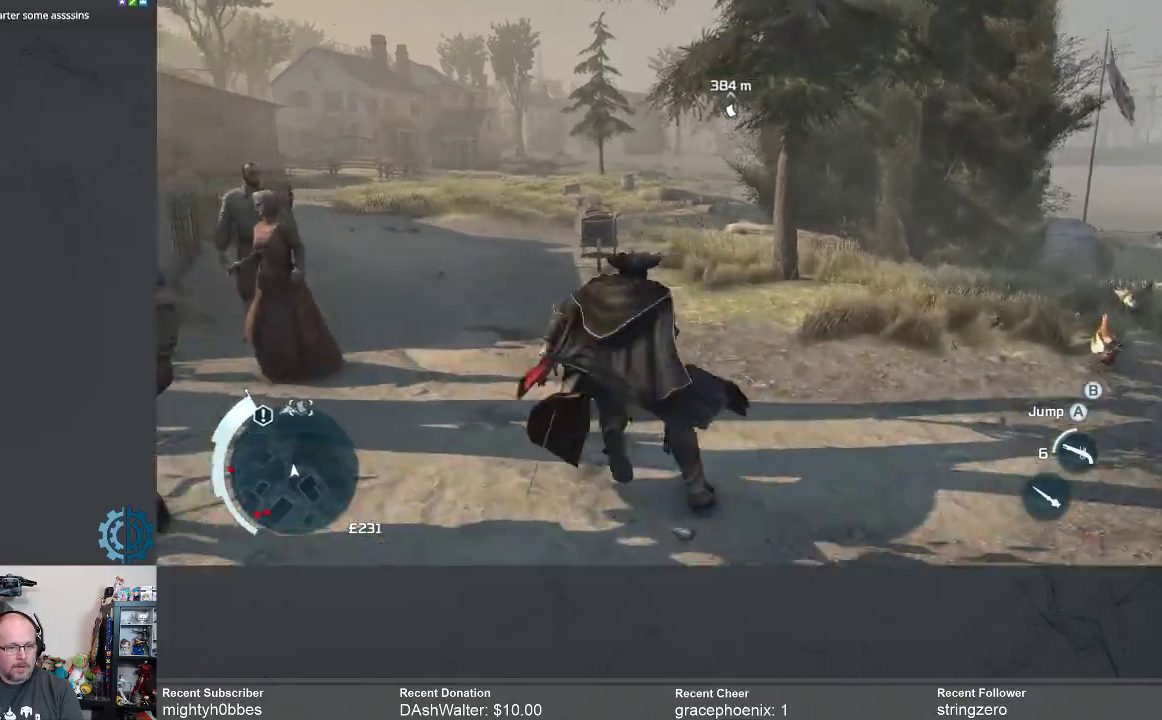
{"buttons": ["R2"], "left_stick": "up", "right_stick": "center", "events": [[267, "left_stick", "up"]]}
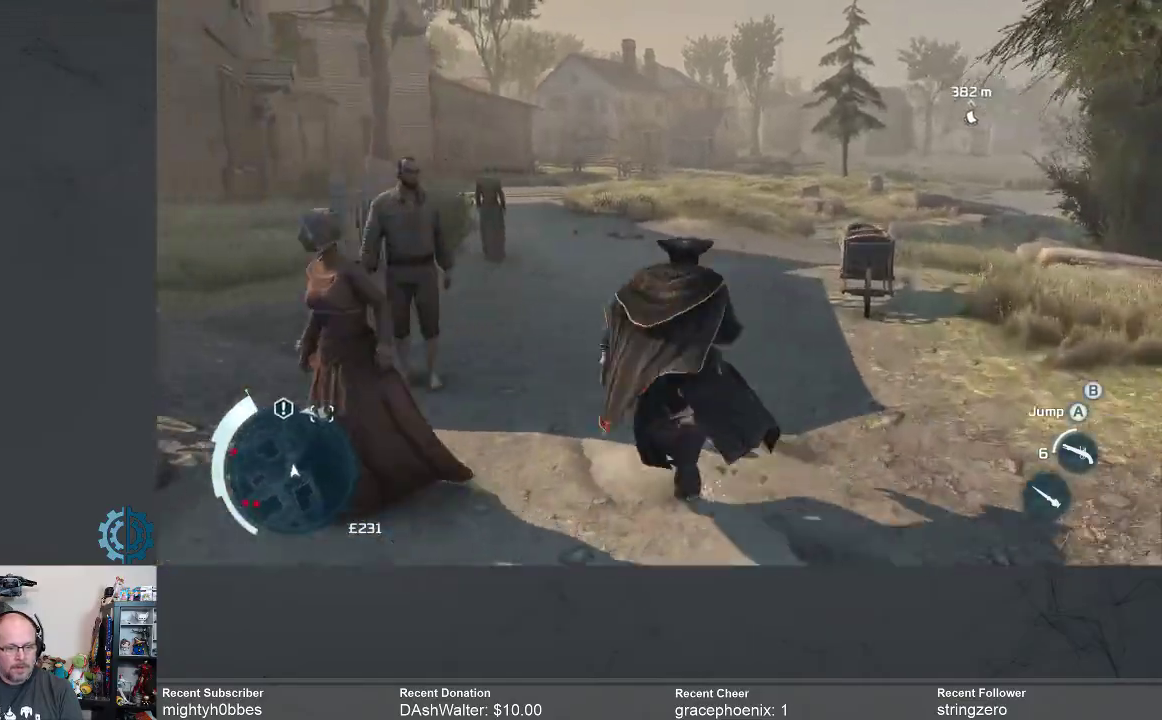
{"buttons": ["R2"], "left_stick": "up", "right_stick": "center", "events": []}
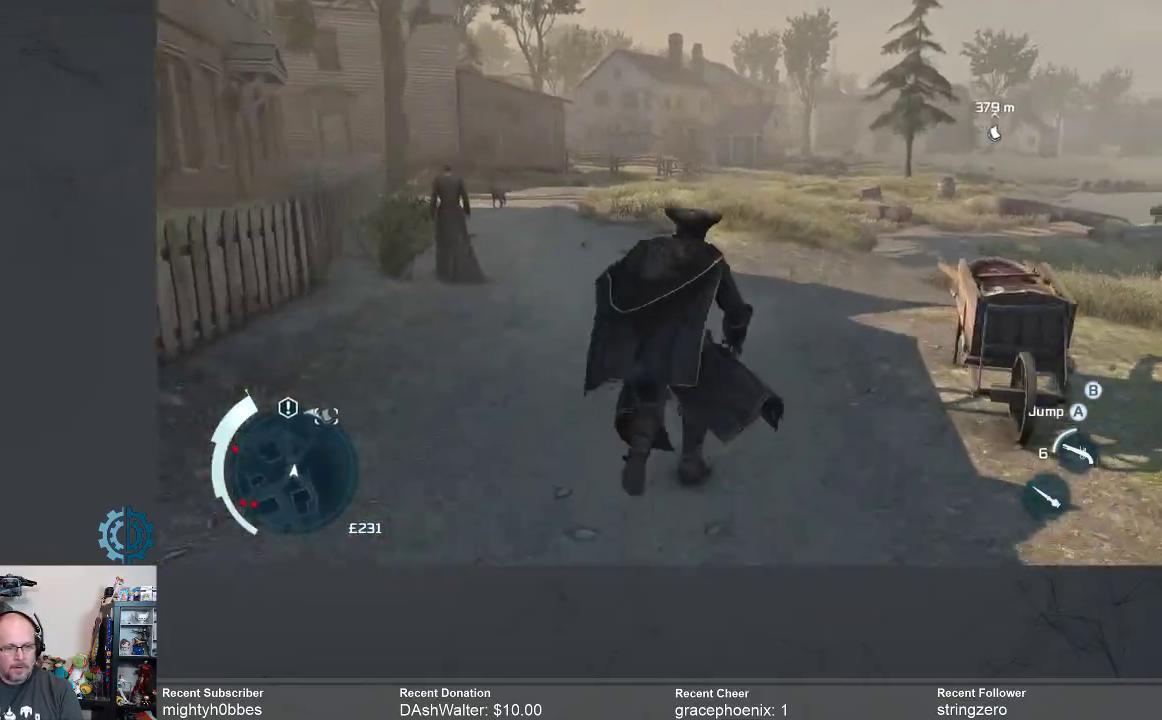
{"buttons": ["R2"], "left_stick": "up", "right_stick": "center", "events": []}
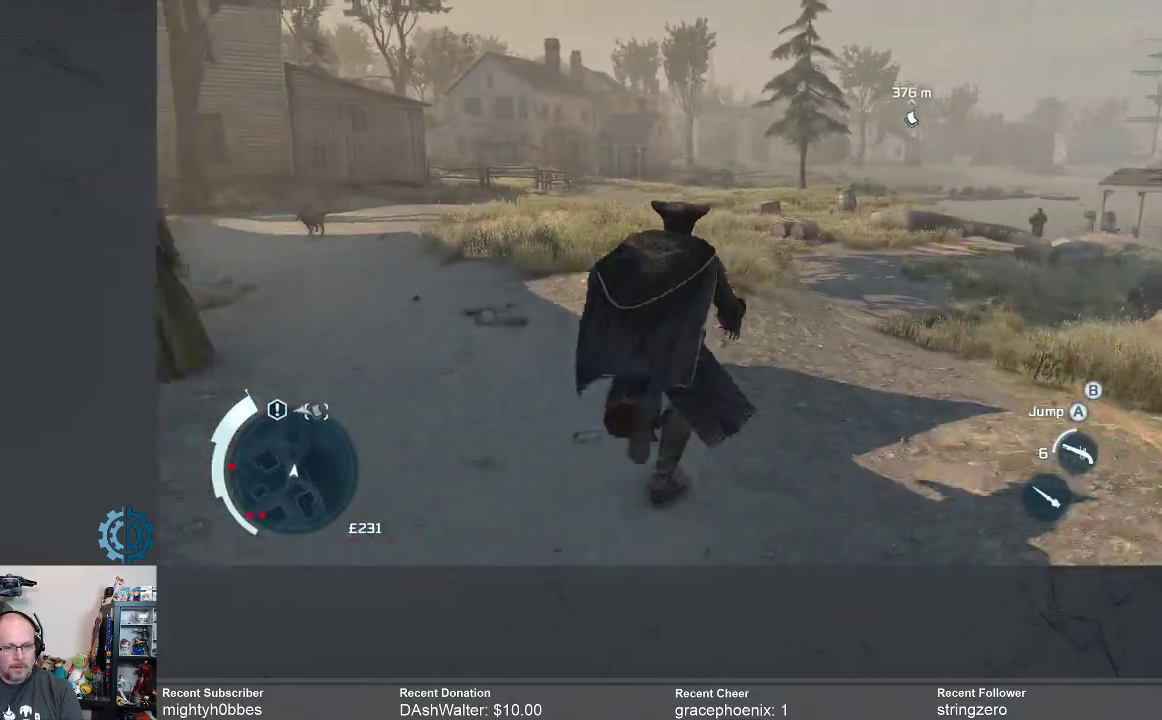
{"buttons": ["R2"], "left_stick": "up", "right_stick": "center", "events": []}
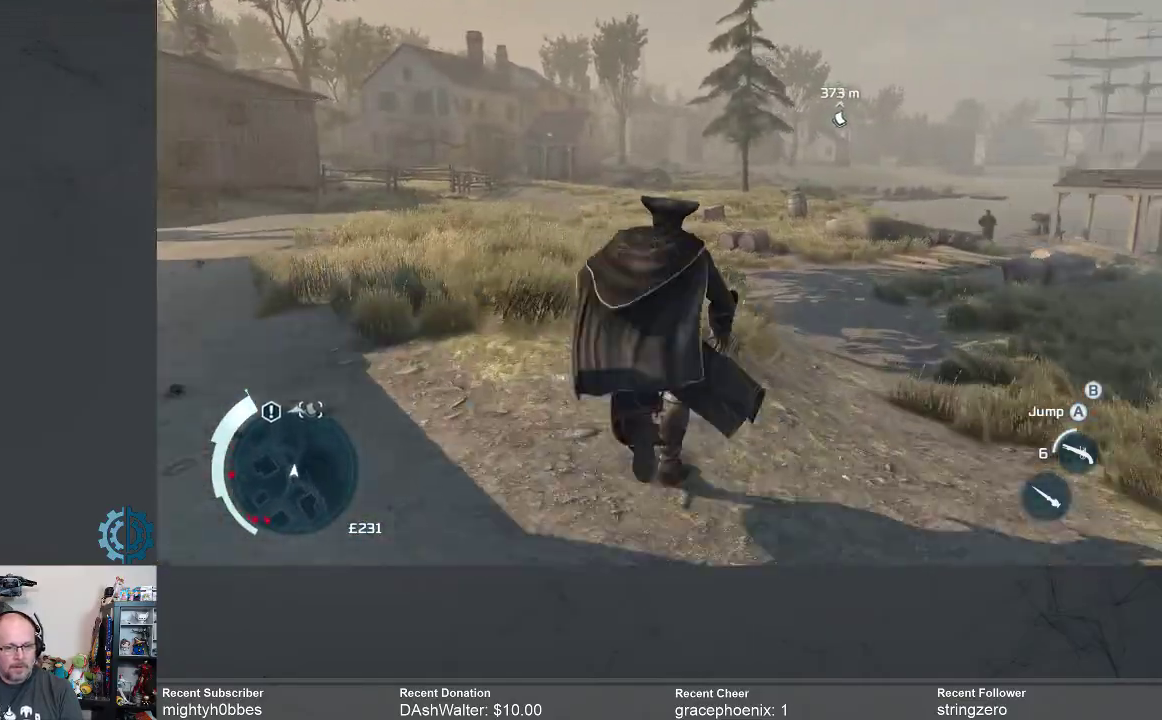
{"buttons": ["R2"], "left_stick": "up", "right_stick": "center", "events": []}
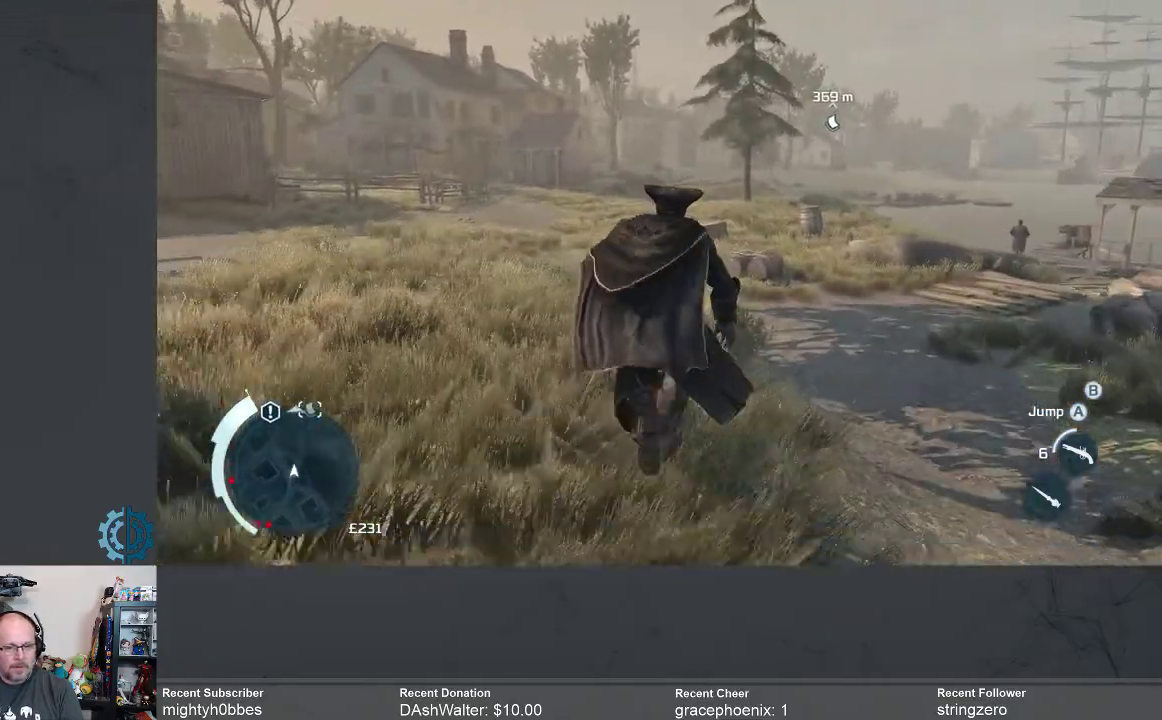
{"buttons": ["R2"], "left_stick": "up", "right_stick": "center", "events": []}